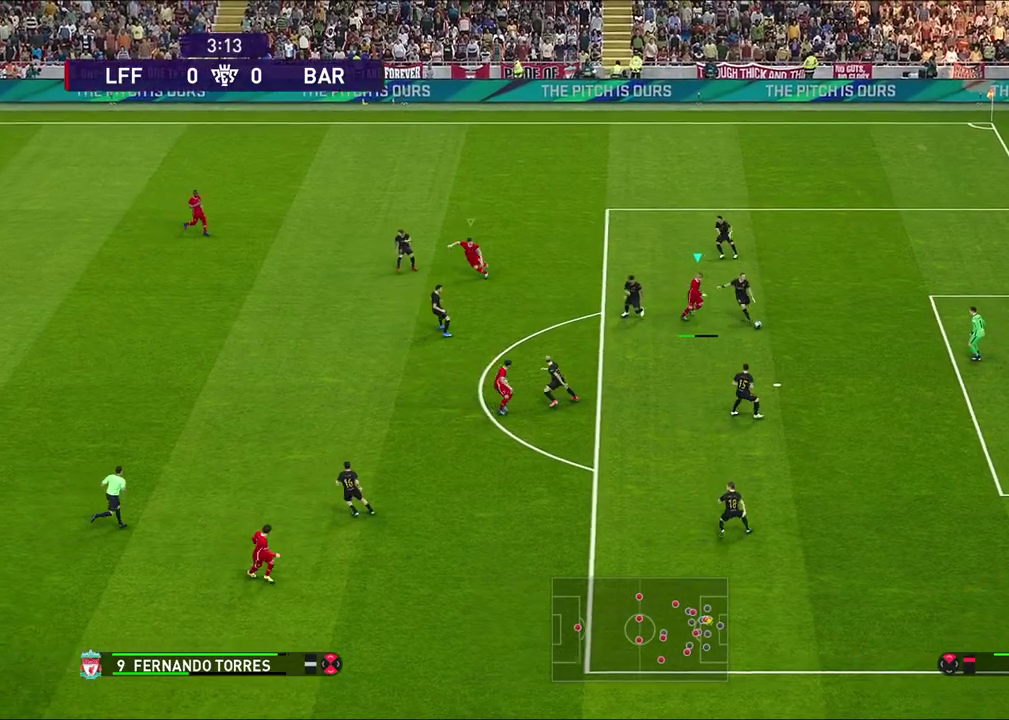
Gameplay with a controller (PlayStation layout); each line is a JSON object with the inputs held at the frame after it (dt_ms = milliseconds from this image to that frame). "events" lists button and stick changes between this image and that frame as [ms after this image, input, new state], when the widget could be followed in between.
{"dt_ms": 600, "buttons": ["CROSS", "SQUARE", "L1", "R1", "R2"], "left_stick": "down-right", "right_stick": "center", "events": [[133, "L3", "down"], [350, "CROSS", "down"], [400, "L3", "up"], [417, "SQUARE", "down"], [467, "L1", "down"]]}
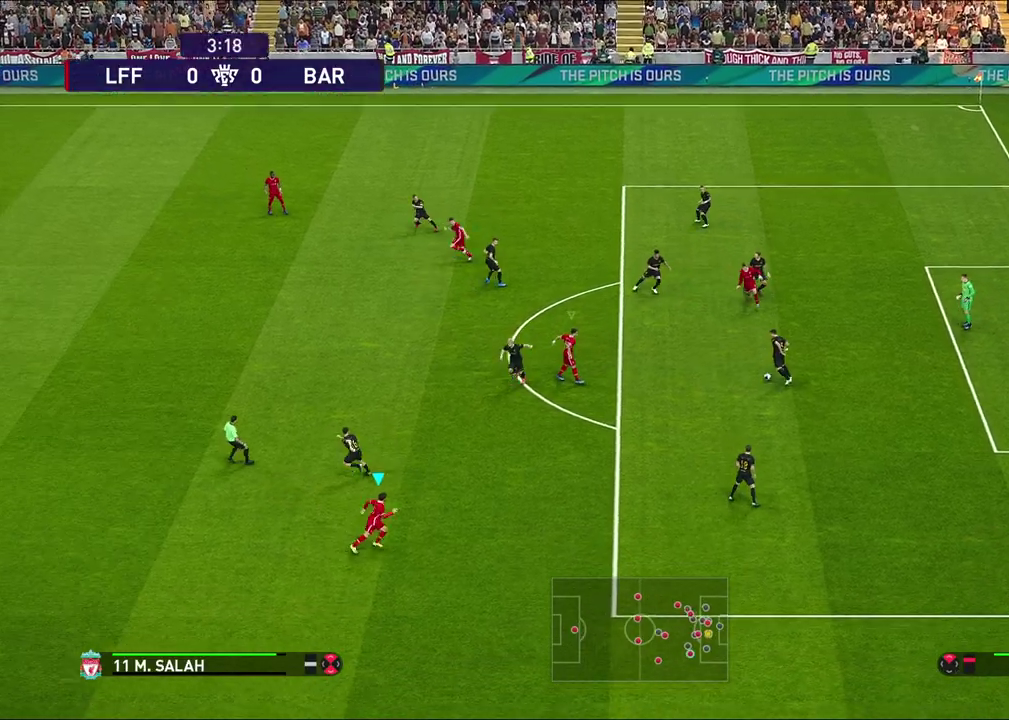
{"dt_ms": 600, "buttons": ["CROSS", "SQUARE", "R1", "R2"], "left_stick": "up-right", "right_stick": "center", "events": [[50, "L1", "up"], [500, "left_stick", "center"], [550, "left_stick", "up-right"]]}
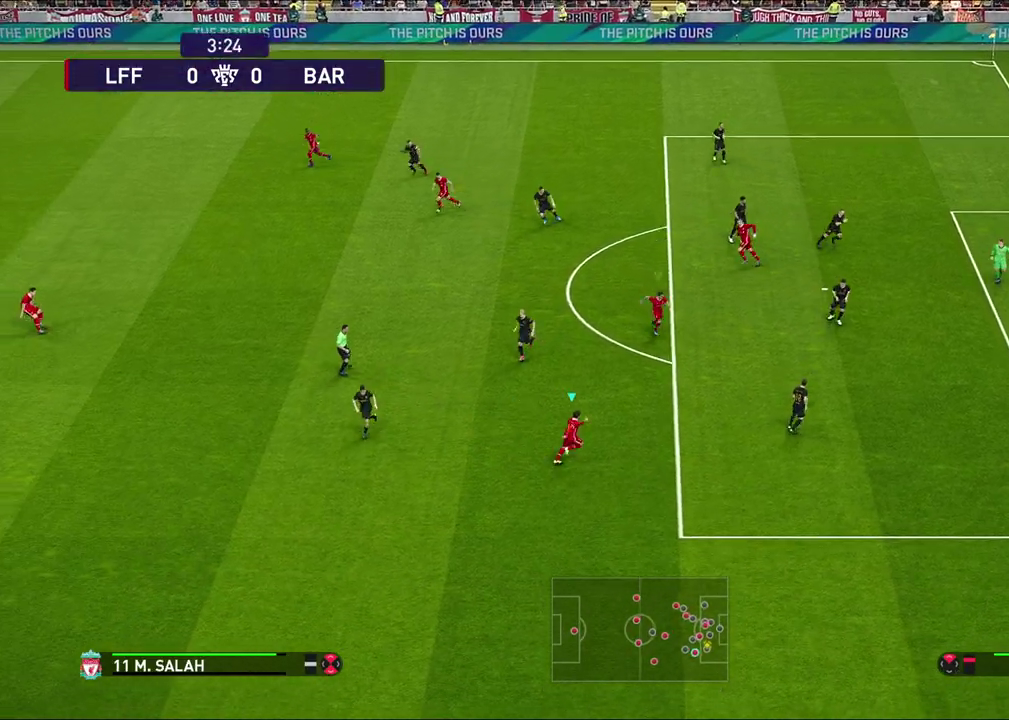
{"dt_ms": 300, "buttons": ["CROSS", "SQUARE", "R1", "R2"], "left_stick": "right", "right_stick": "center", "events": [[300, "left_stick", "right"]]}
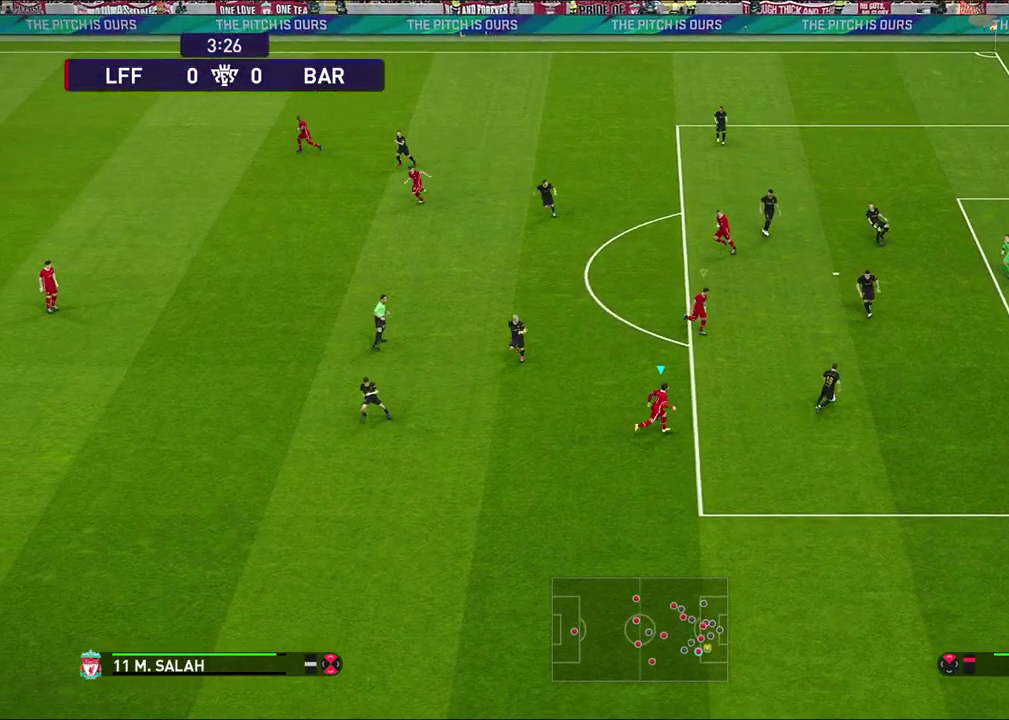
{"dt_ms": 500, "buttons": ["CROSS", "SQUARE", "R1", "R2"], "left_stick": "right", "right_stick": "center", "events": []}
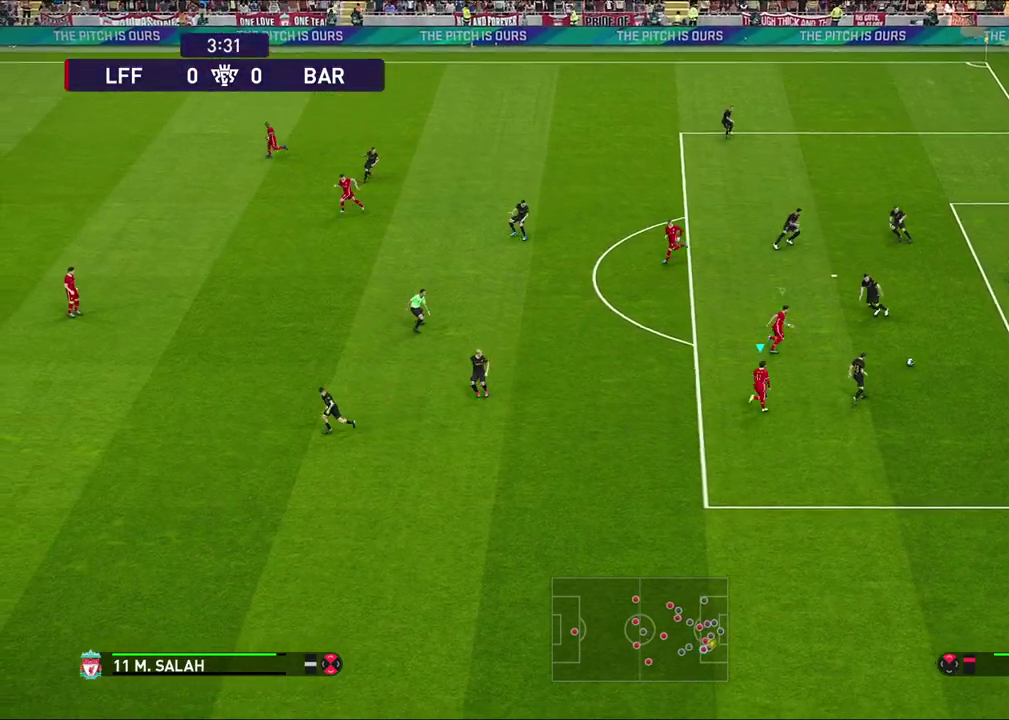
{"dt_ms": 400, "buttons": ["R1", "R2"], "left_stick": "up-right", "right_stick": "center", "events": [[133, "L1", "down"], [183, "left_stick", "up-right"], [233, "CROSS", "up"], [250, "SQUARE", "up"], [350, "L1", "up"]]}
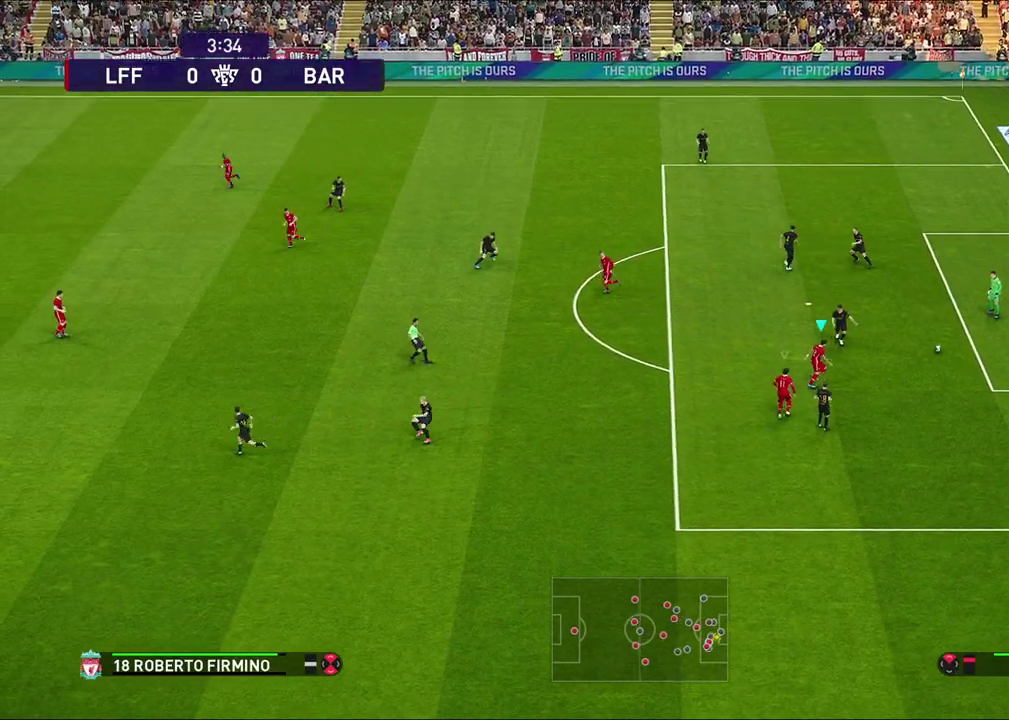
{"dt_ms": 500, "buttons": ["R1", "R2"], "left_stick": "up", "right_stick": "center", "events": [[467, "left_stick", "up"]]}
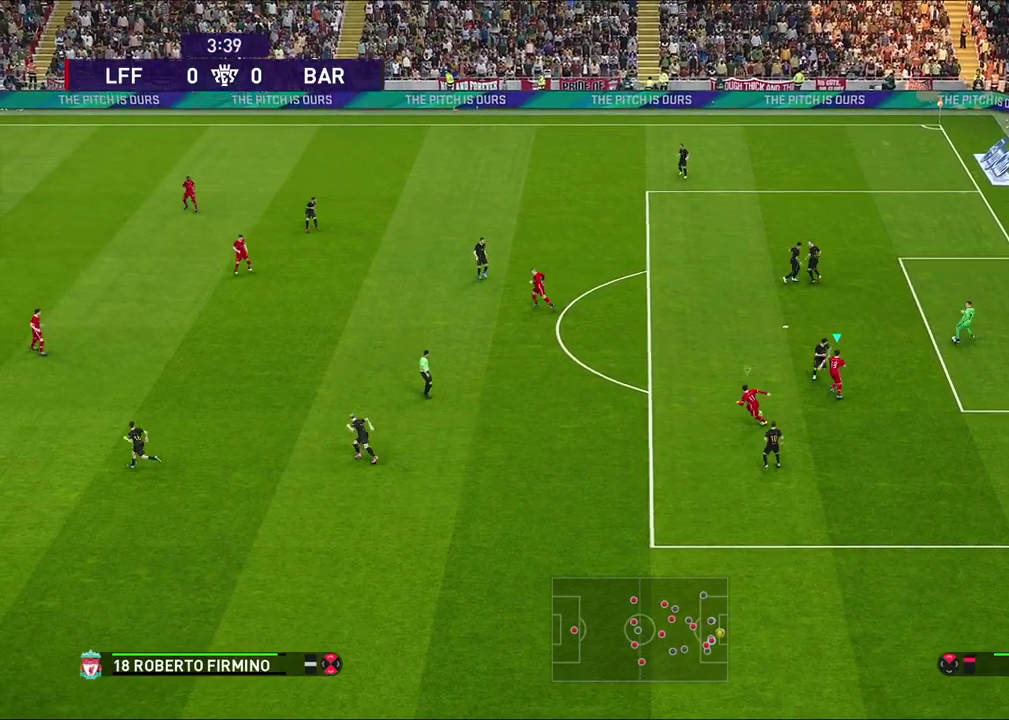
{"dt_ms": 600, "buttons": ["L1"], "left_stick": "up-right", "right_stick": "center", "events": [[333, "R1", "up"], [367, "R2", "up"], [400, "left_stick", "center"], [500, "L1", "down"], [517, "left_stick", "up-right"]]}
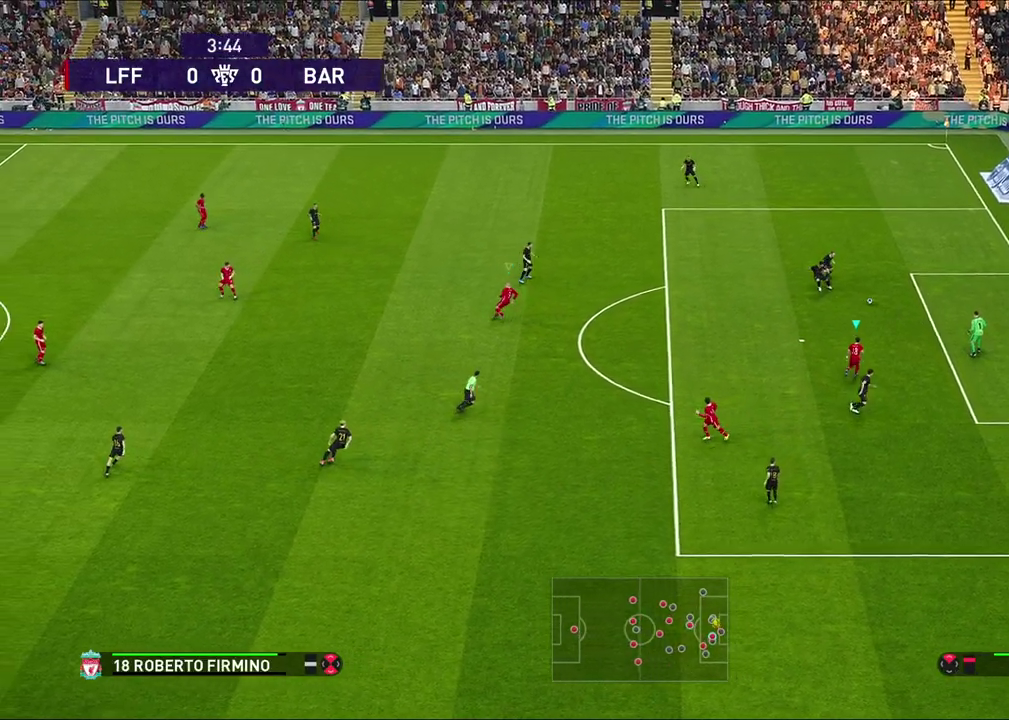
{"dt_ms": 600, "buttons": ["R1", "R2"], "left_stick": "up", "right_stick": "center", "events": [[50, "left_stick", "up"], [117, "R1", "down"], [133, "L1", "up"], [150, "R2", "down"]]}
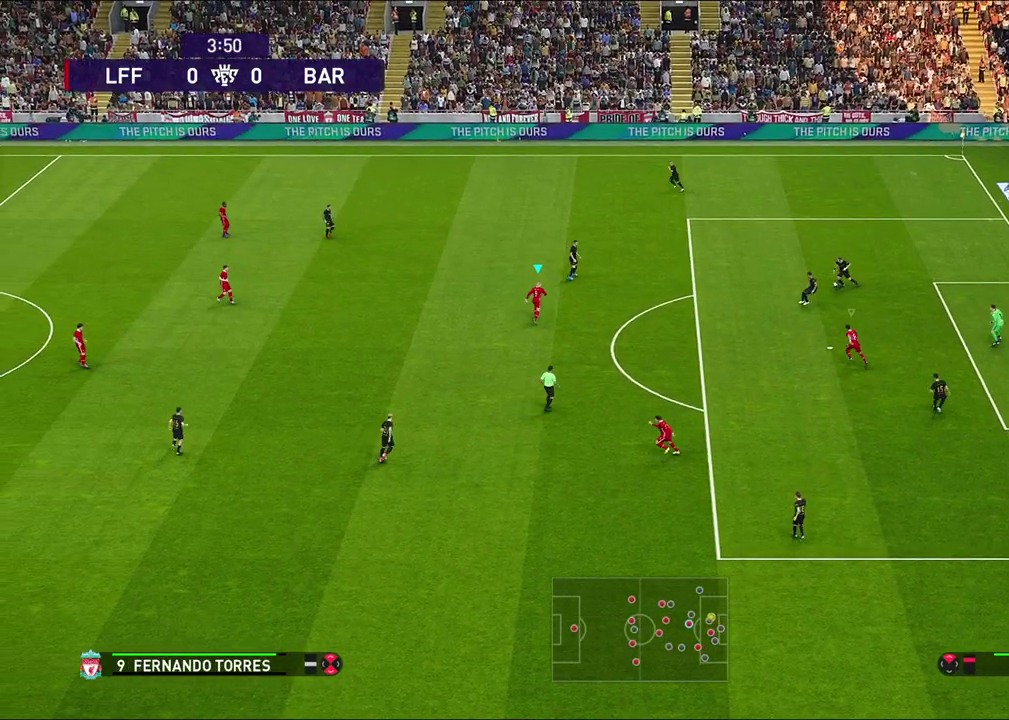
{"dt_ms": 600, "buttons": ["R1", "R2"], "left_stick": "up", "right_stick": "center", "events": []}
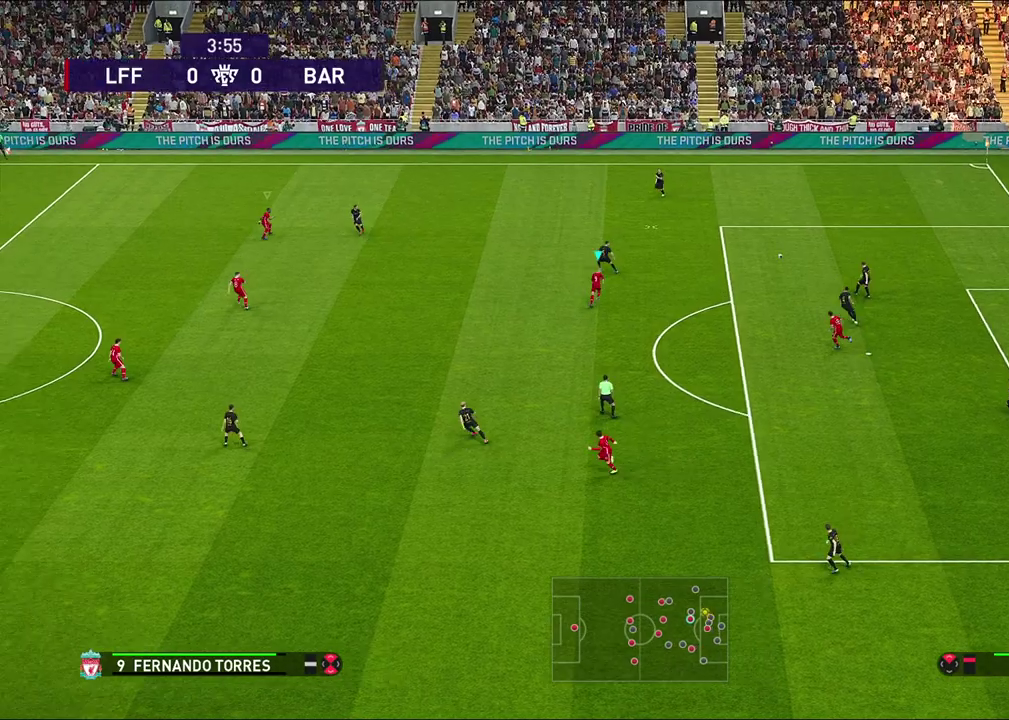
{"dt_ms": 300, "buttons": [], "left_stick": "up", "right_stick": "center", "events": [[67, "R1", "up"], [83, "R2", "up"]]}
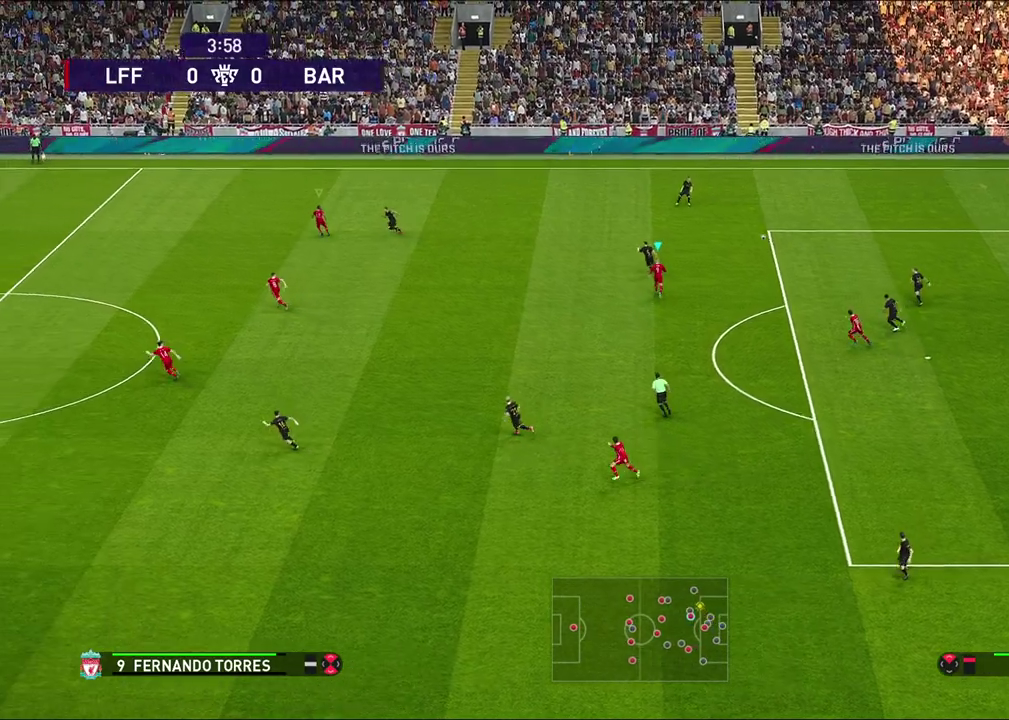
{"dt_ms": 400, "buttons": [], "left_stick": "up", "right_stick": "center", "events": [[167, "L1", "down"], [367, "L1", "up"]]}